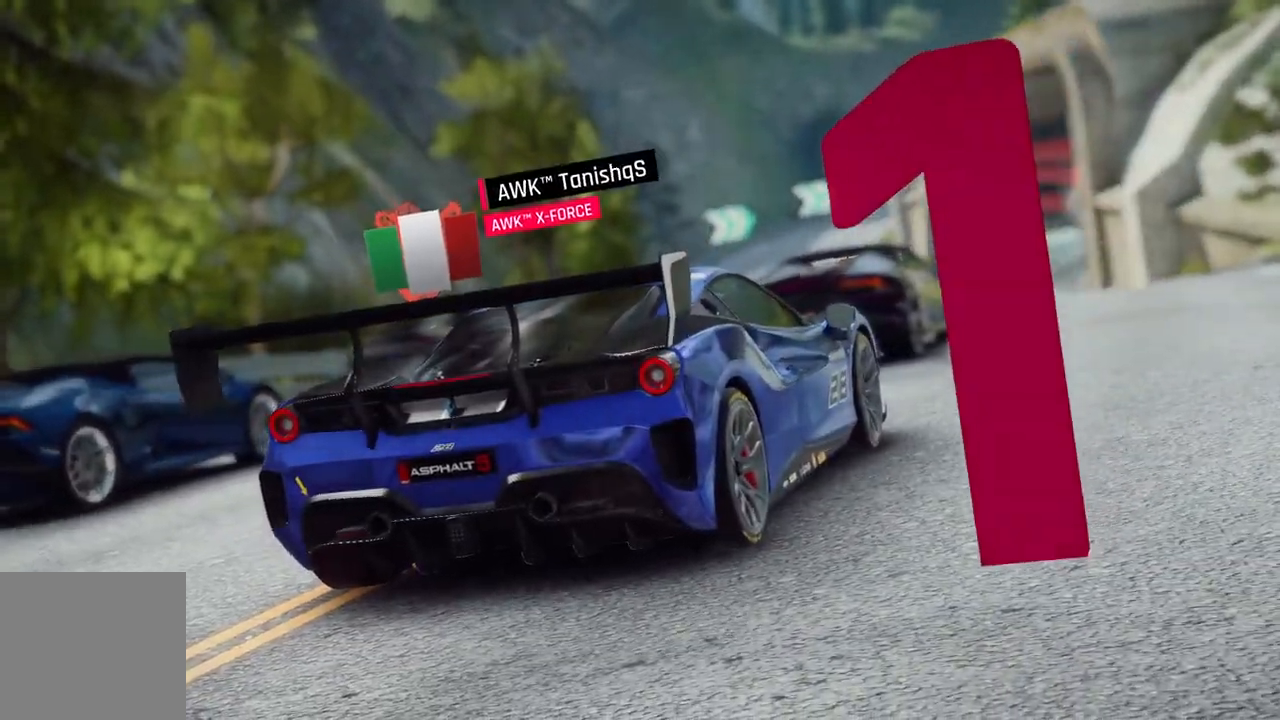
Gameplay with a controller (Xbox layout); each line is a JSON object with the inputs held at the frame after it. "events" lists button and stick changes between this image and that frame as [ms after this image, input, new state], when the widget could be followed in between.
{"buttons": [], "left_stick": "down-left", "right_stick": "center", "events": [[483, "left_stick", "down-left"]]}
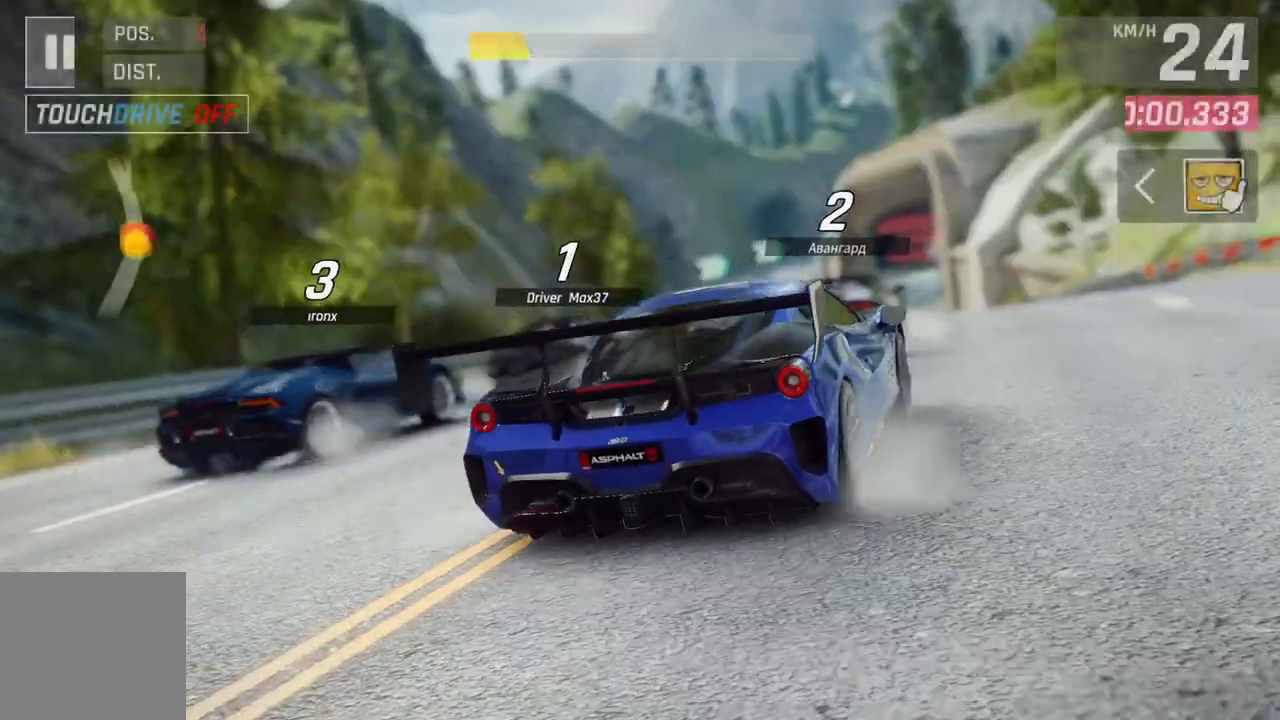
{"buttons": [], "left_stick": "center", "right_stick": "center", "events": [[500, "left_stick", "center"]]}
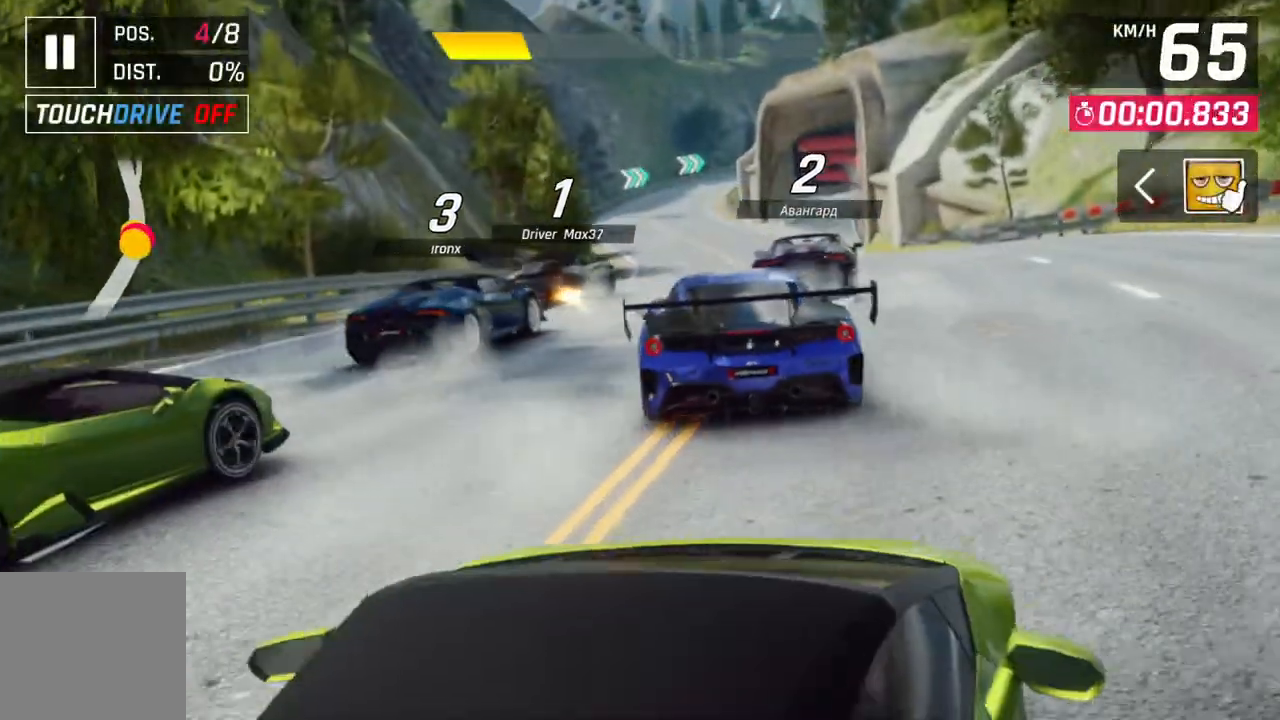
{"buttons": [], "left_stick": "center", "right_stick": "center", "events": []}
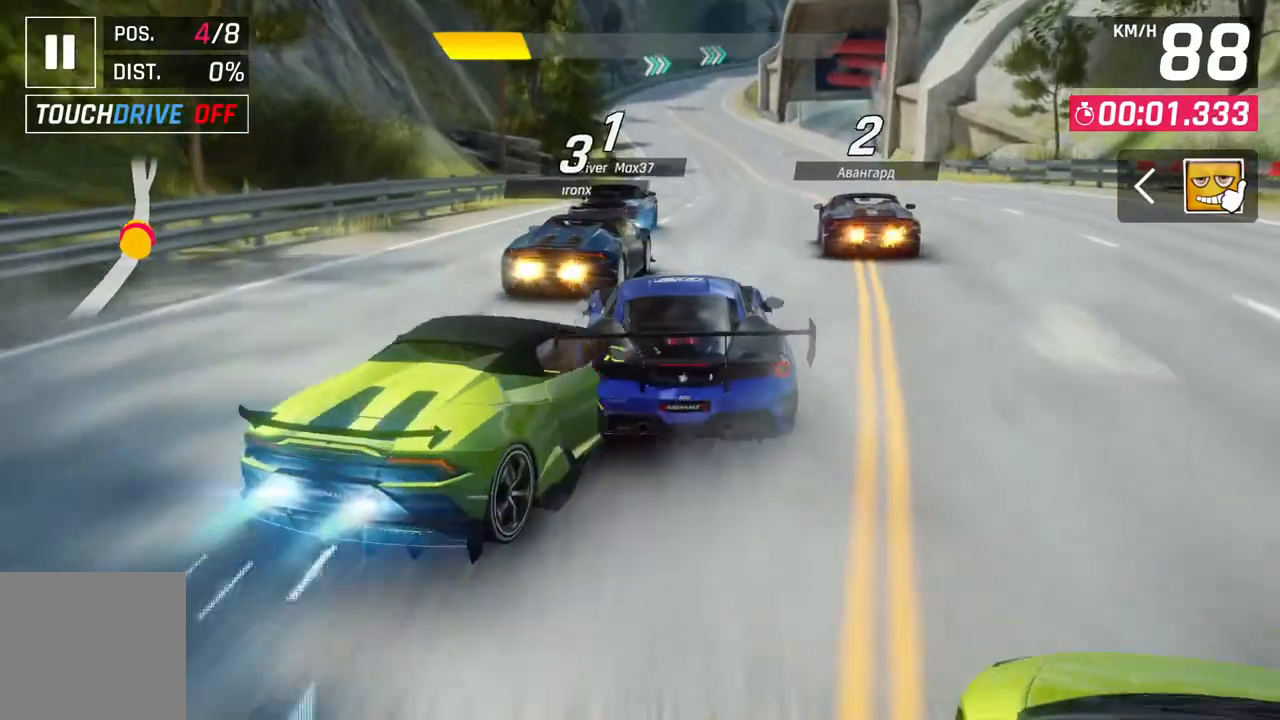
{"buttons": [], "left_stick": "center", "right_stick": "center", "events": []}
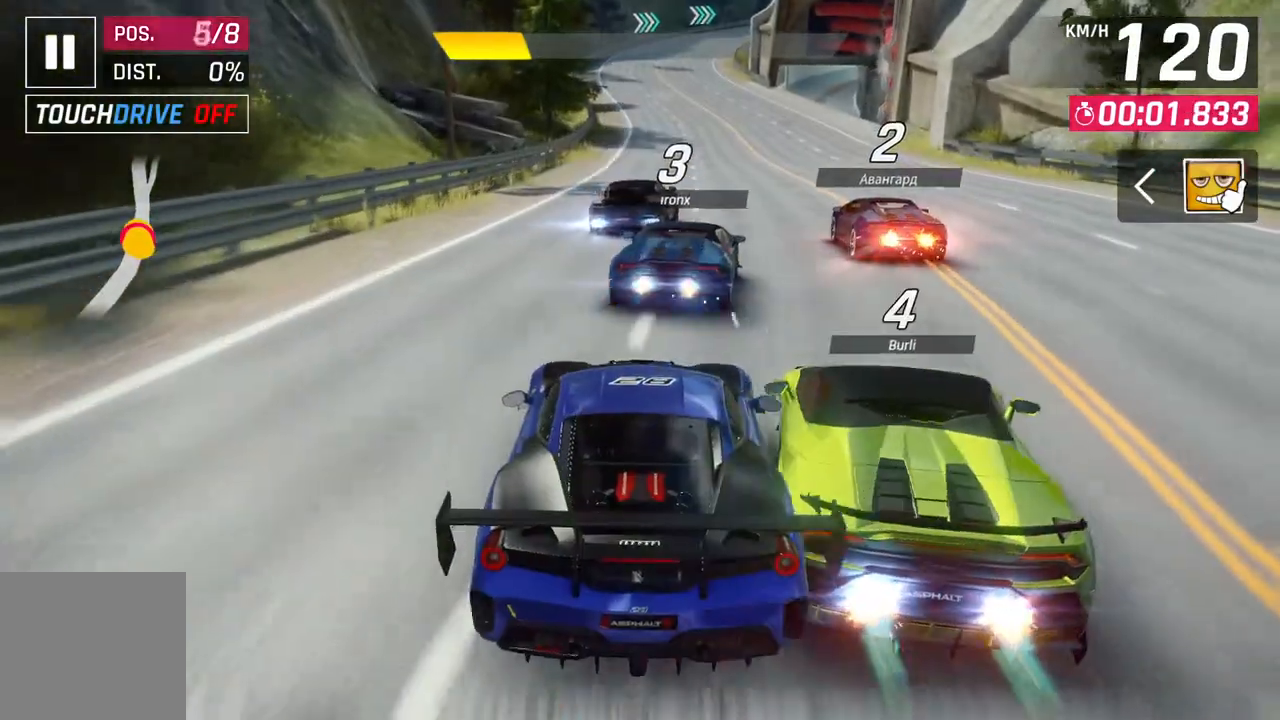
{"buttons": [], "left_stick": "center", "right_stick": "center", "events": []}
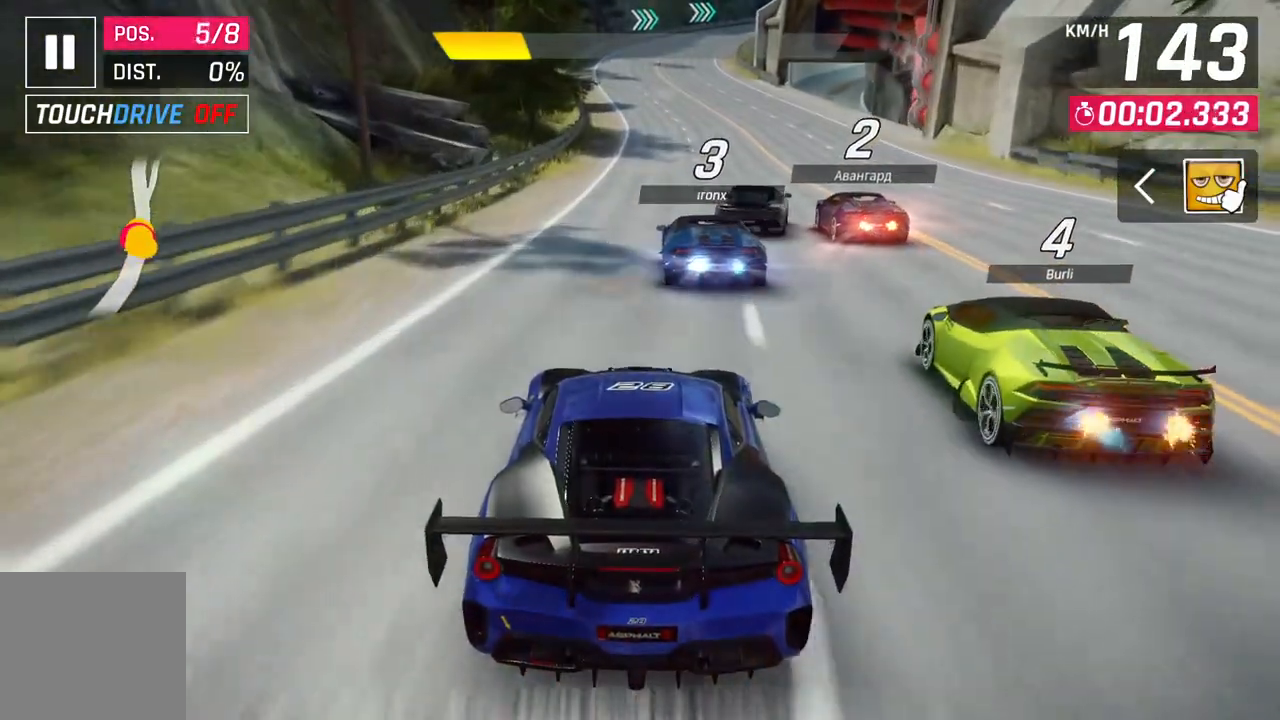
{"buttons": [], "left_stick": "up-right", "right_stick": "center", "events": [[400, "left_stick", "up-right"]]}
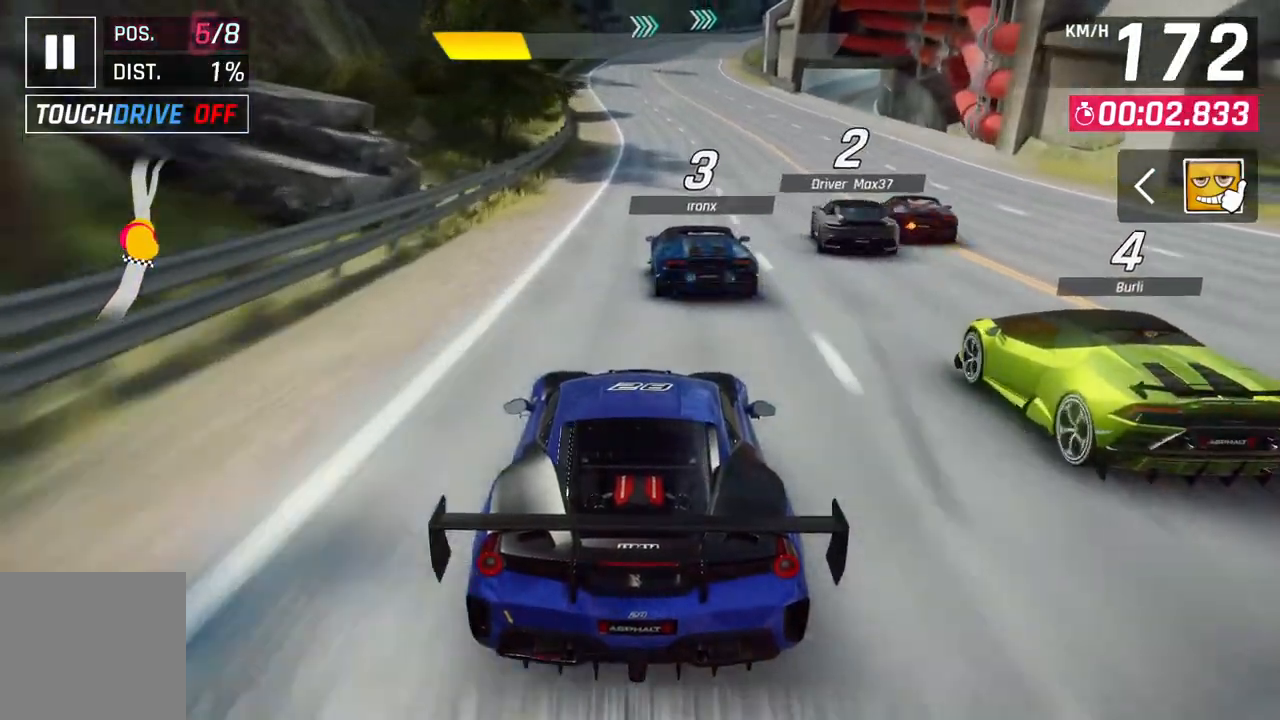
{"buttons": ["A", "R1"], "left_stick": "center", "right_stick": "center", "events": [[50, "left_stick", "center"], [450, "A", "down"], [450, "R1", "down"]]}
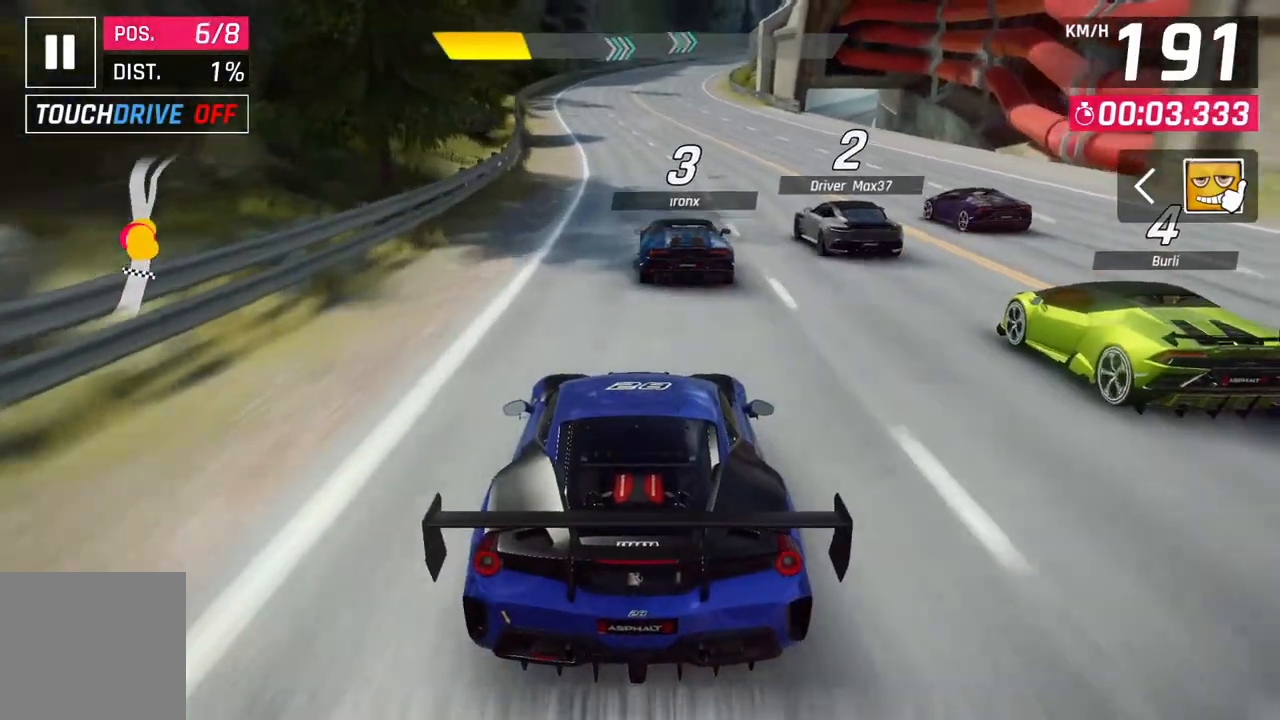
{"buttons": ["A", "R1"], "left_stick": "center", "right_stick": "center", "events": []}
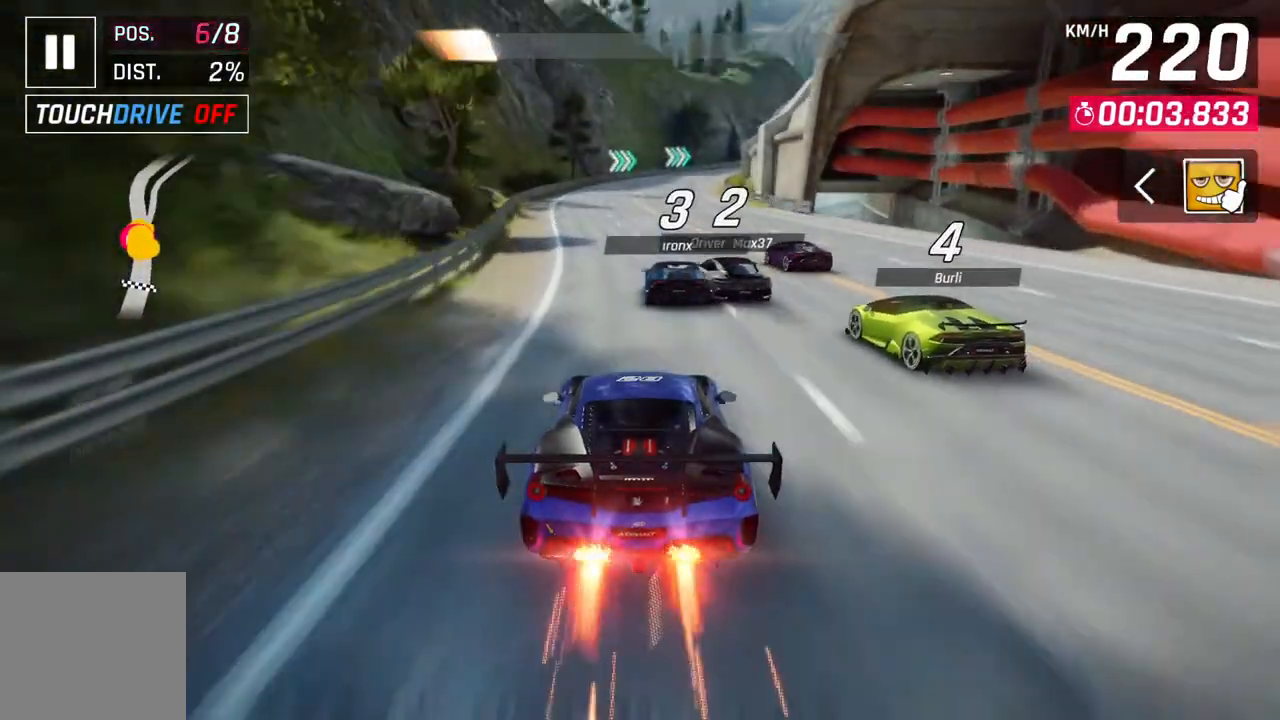
{"buttons": ["A", "R1"], "left_stick": "center", "right_stick": "center", "events": [[467, "R1", "up"], [483, "R1", "down"]]}
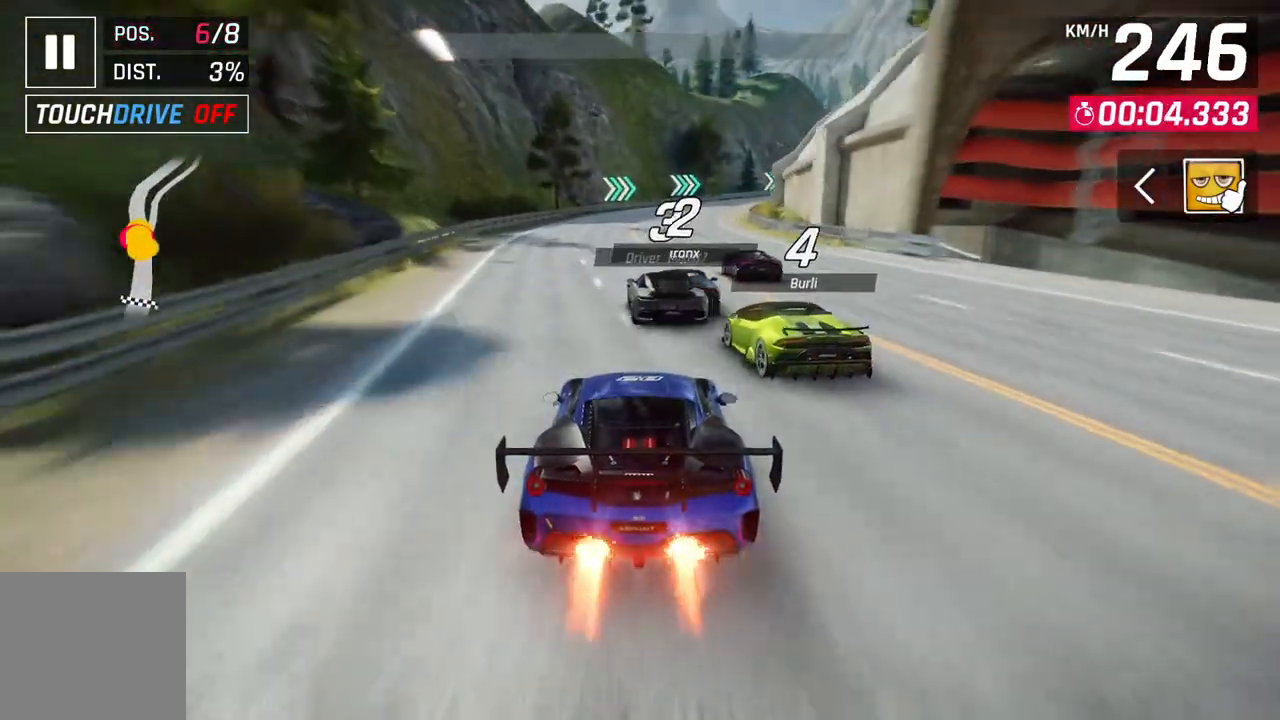
{"buttons": [], "left_stick": "up-right", "right_stick": "center", "events": [[33, "R1", "up"], [67, "A", "up"], [267, "left_stick", "up-right"]]}
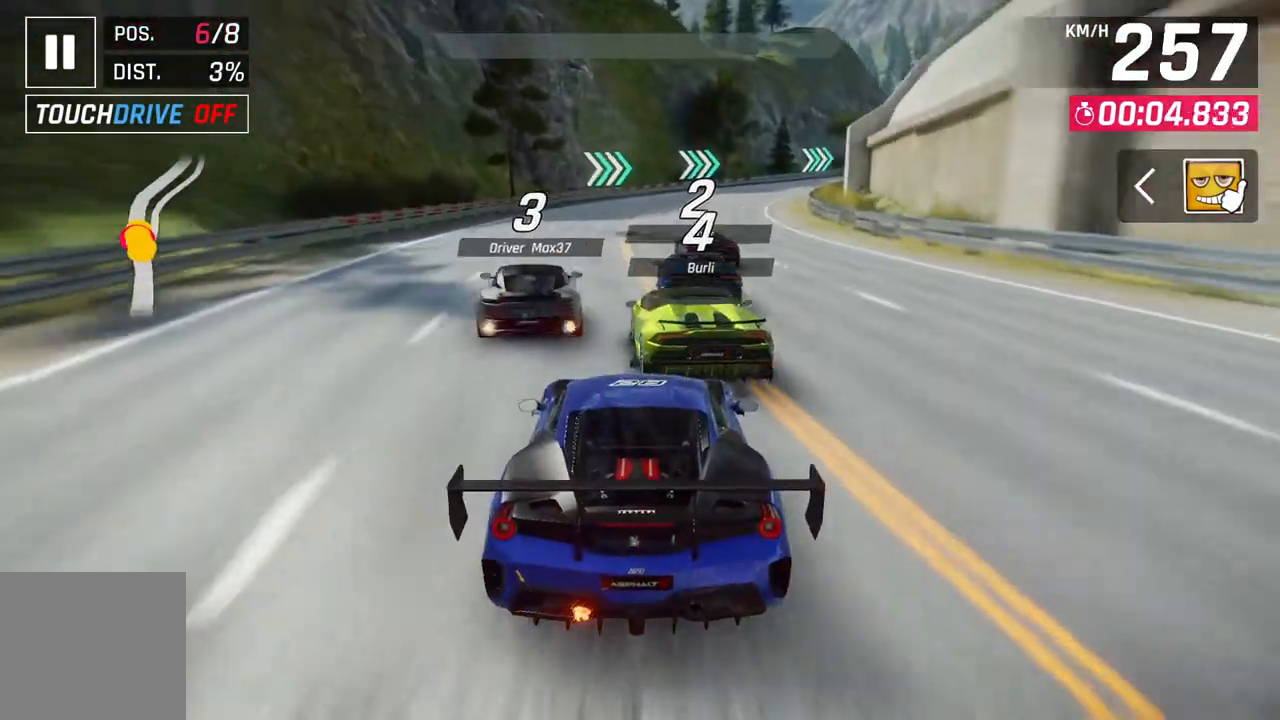
{"buttons": [], "left_stick": "up-right", "right_stick": "center", "events": []}
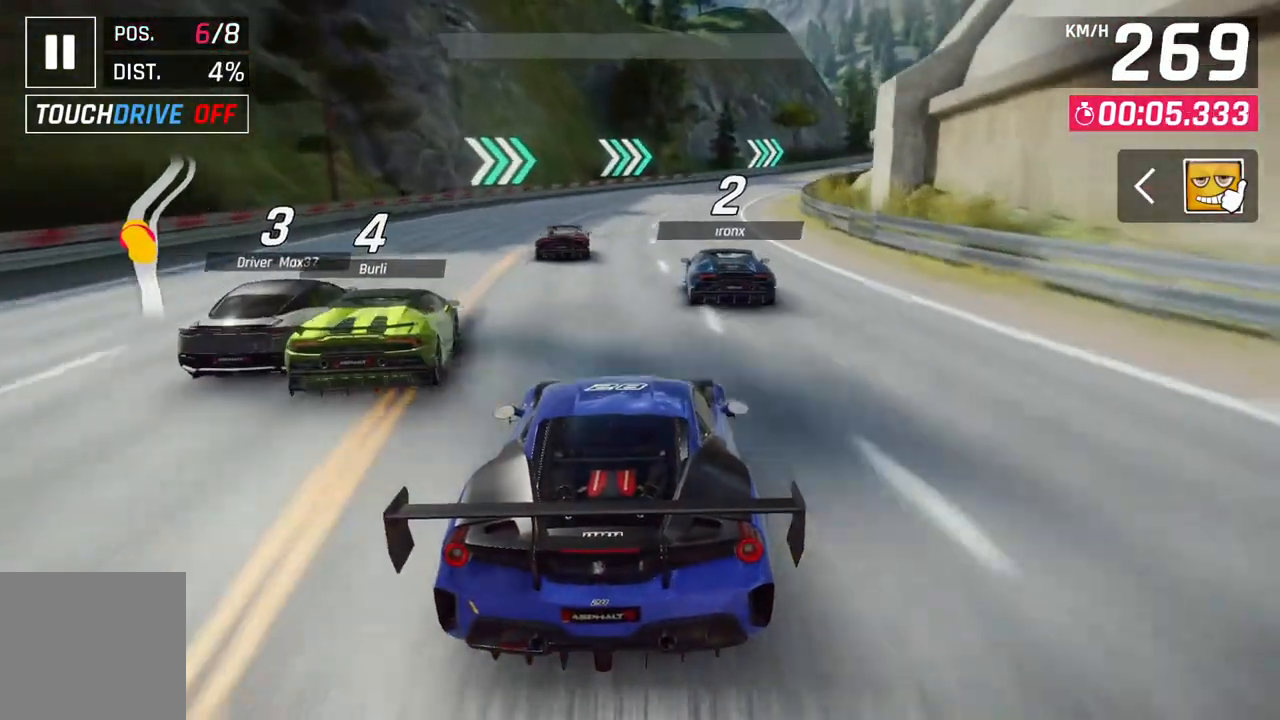
{"buttons": [], "left_stick": "up-right", "right_stick": "center", "events": []}
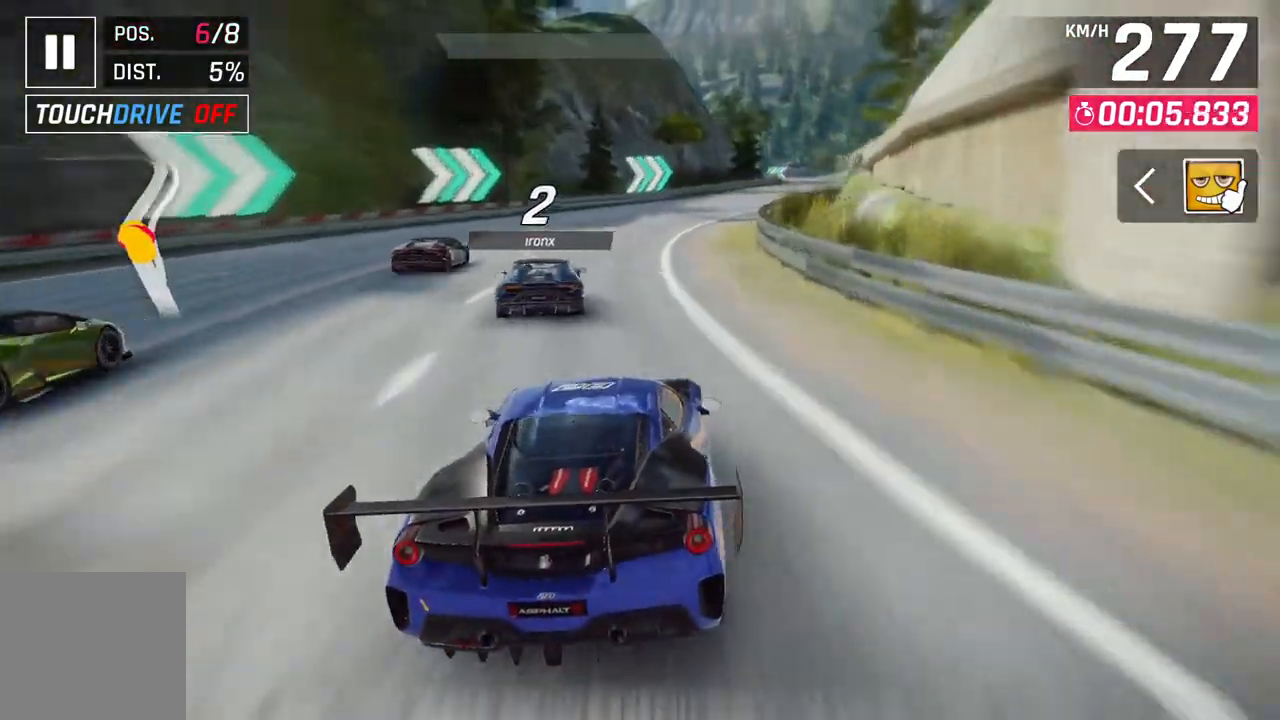
{"buttons": [], "left_stick": "up-right", "right_stick": "center", "events": [[217, "left_stick", "up"], [367, "left_stick", "up-right"]]}
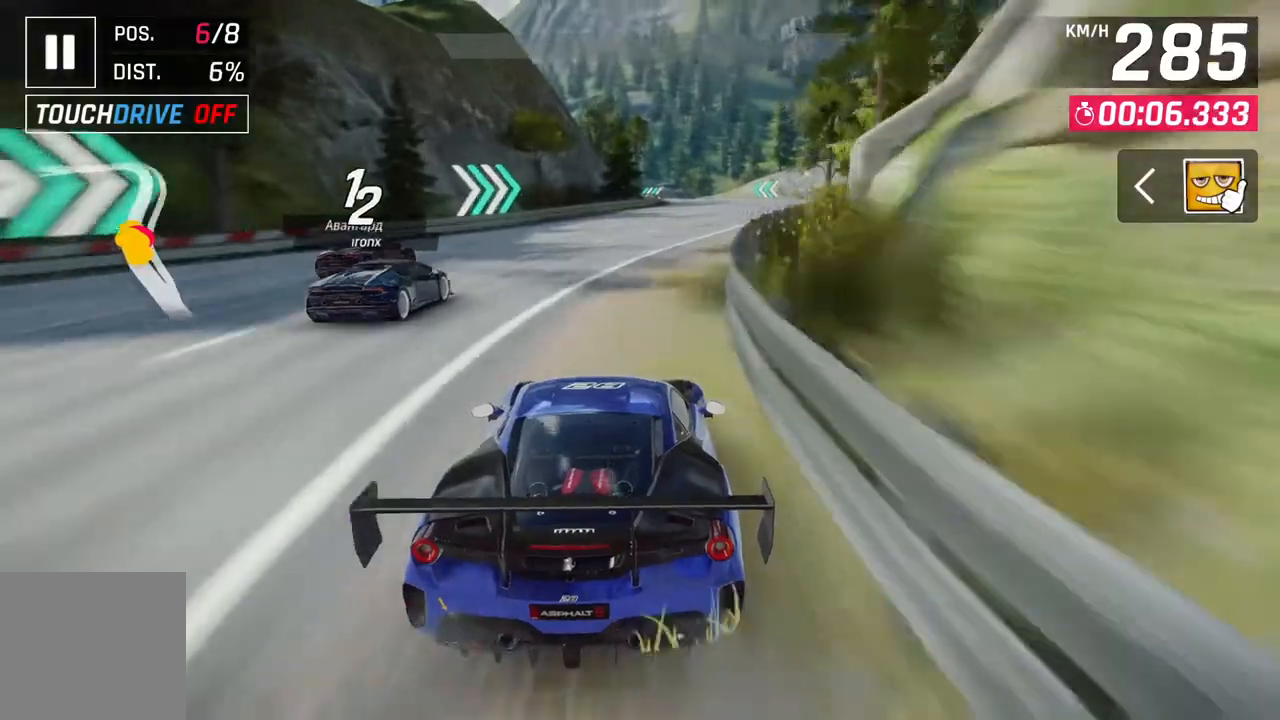
{"buttons": [], "left_stick": "up-right", "right_stick": "center", "events": []}
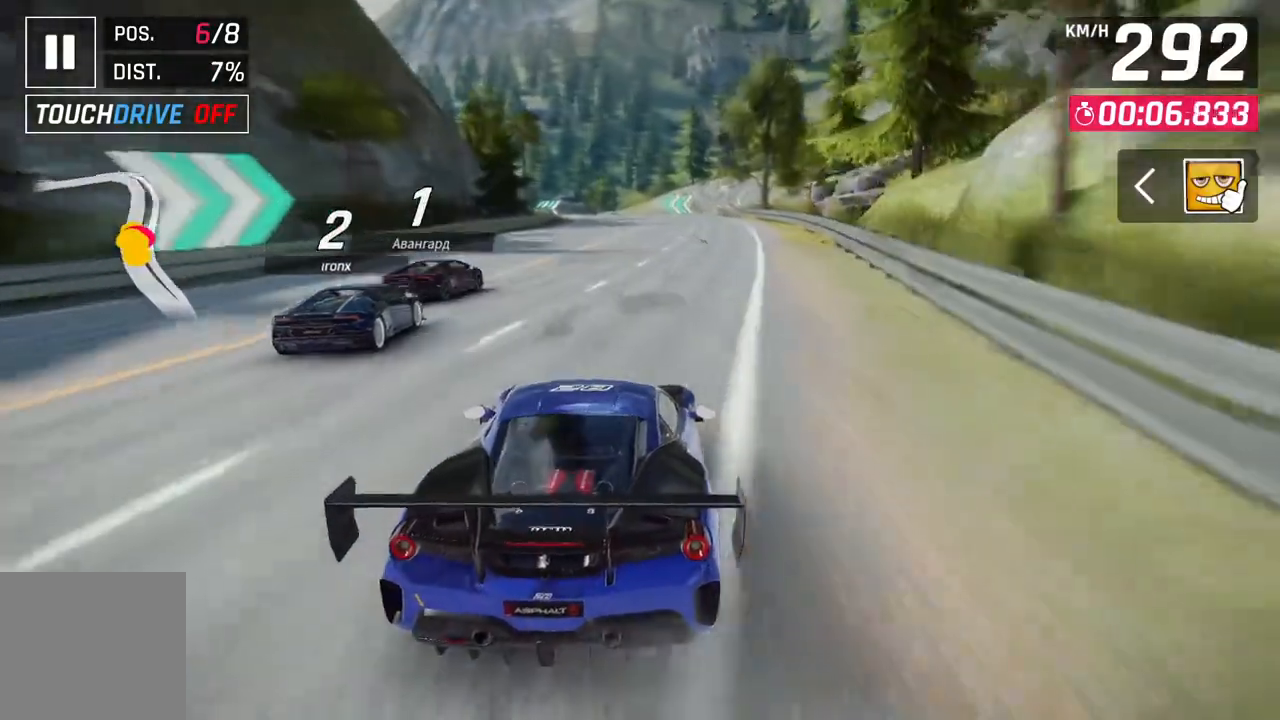
{"buttons": [], "left_stick": "up", "right_stick": "center", "events": [[133, "L2", "down"], [300, "L2", "up"], [500, "left_stick", "up"]]}
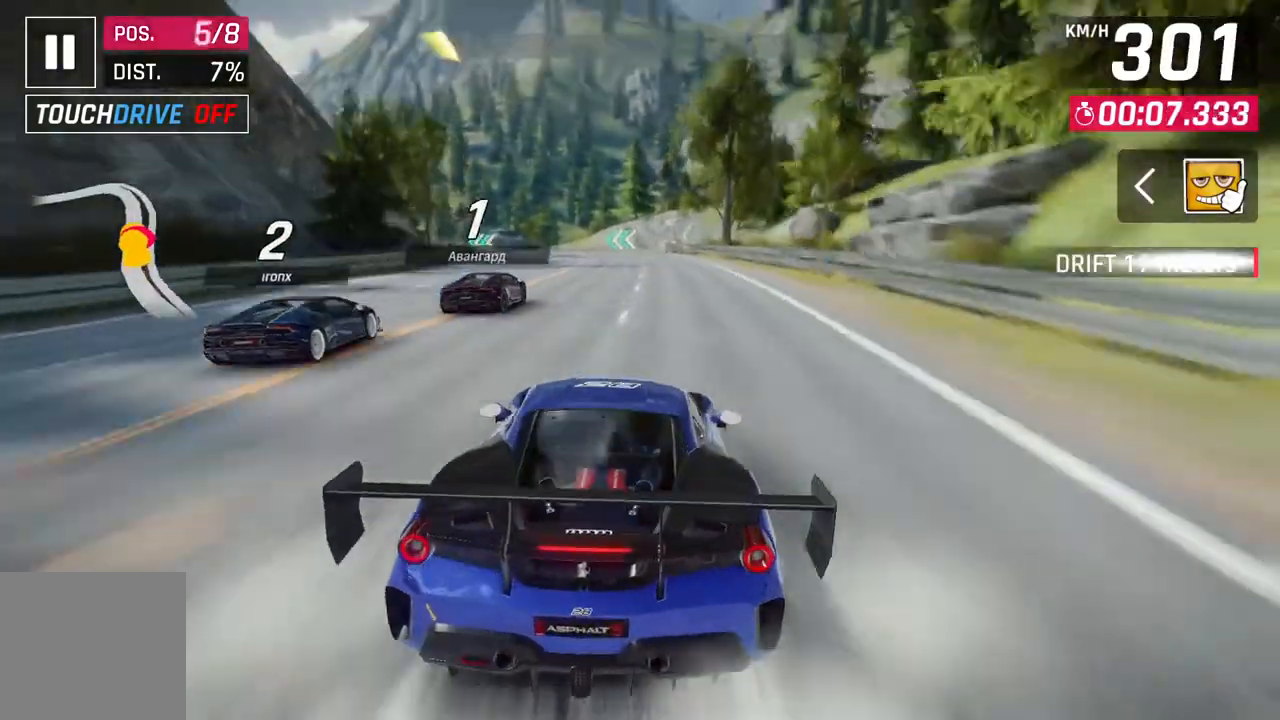
{"buttons": [], "left_stick": "up-left", "right_stick": "center", "events": [[233, "left_stick", "up-left"]]}
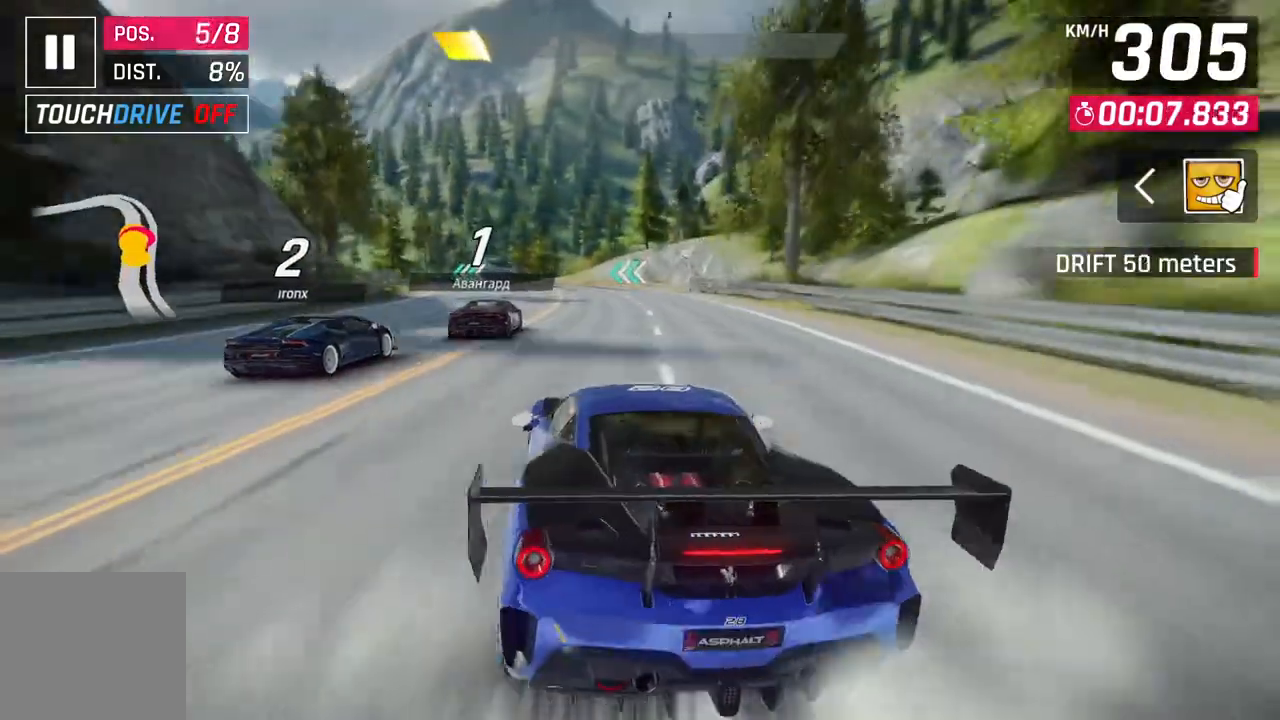
{"buttons": [], "left_stick": "up-left", "right_stick": "center", "events": []}
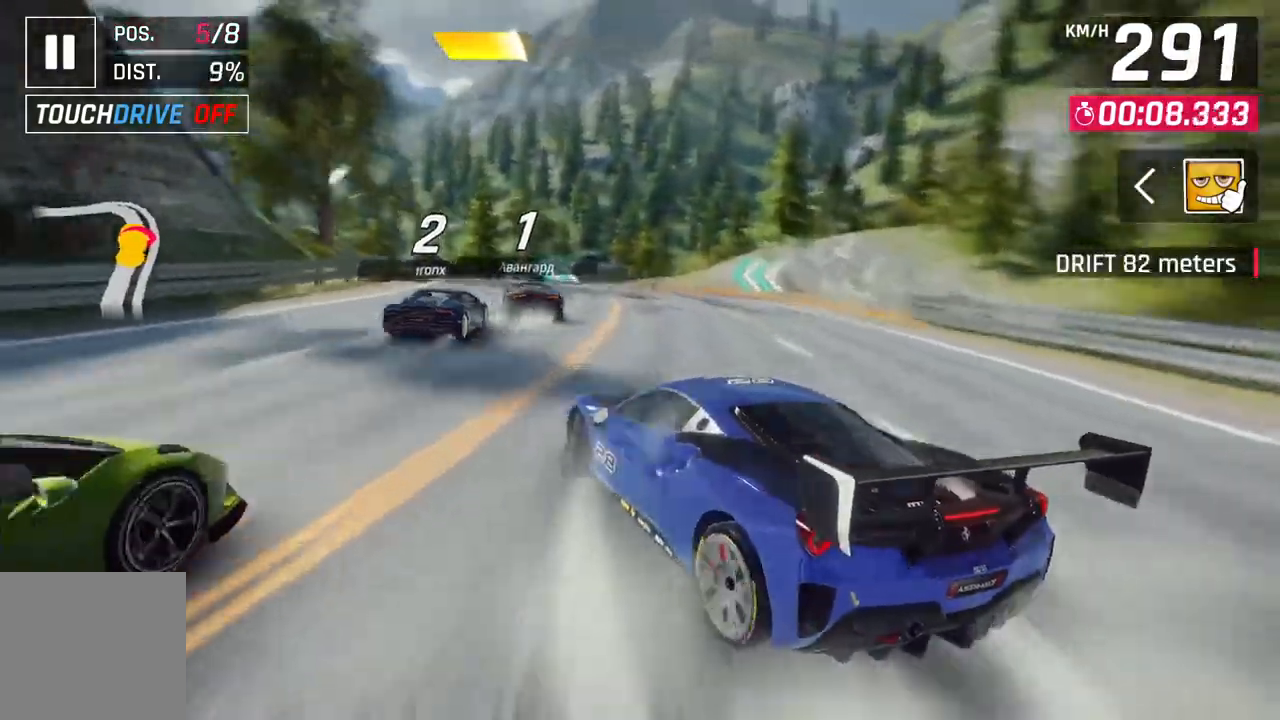
{"buttons": [], "left_stick": "up-left", "right_stick": "center", "events": []}
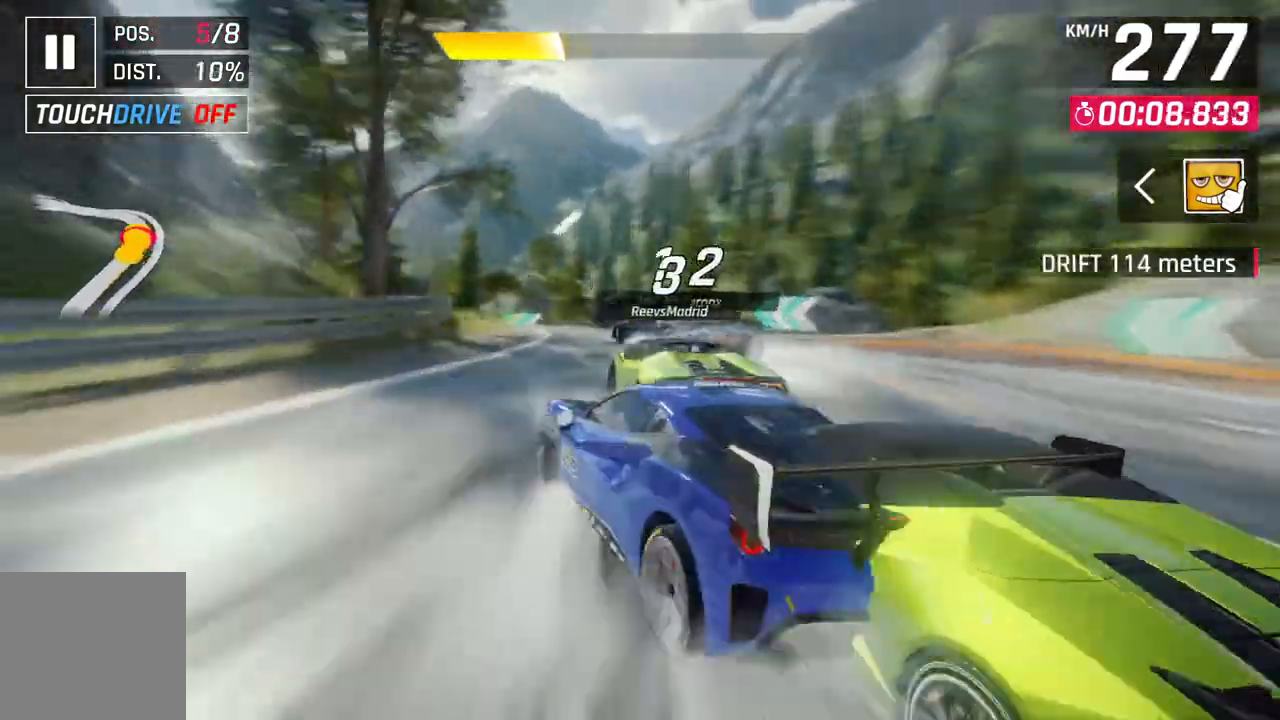
{"buttons": [], "left_stick": "left", "right_stick": "center", "events": [[367, "left_stick", "left"]]}
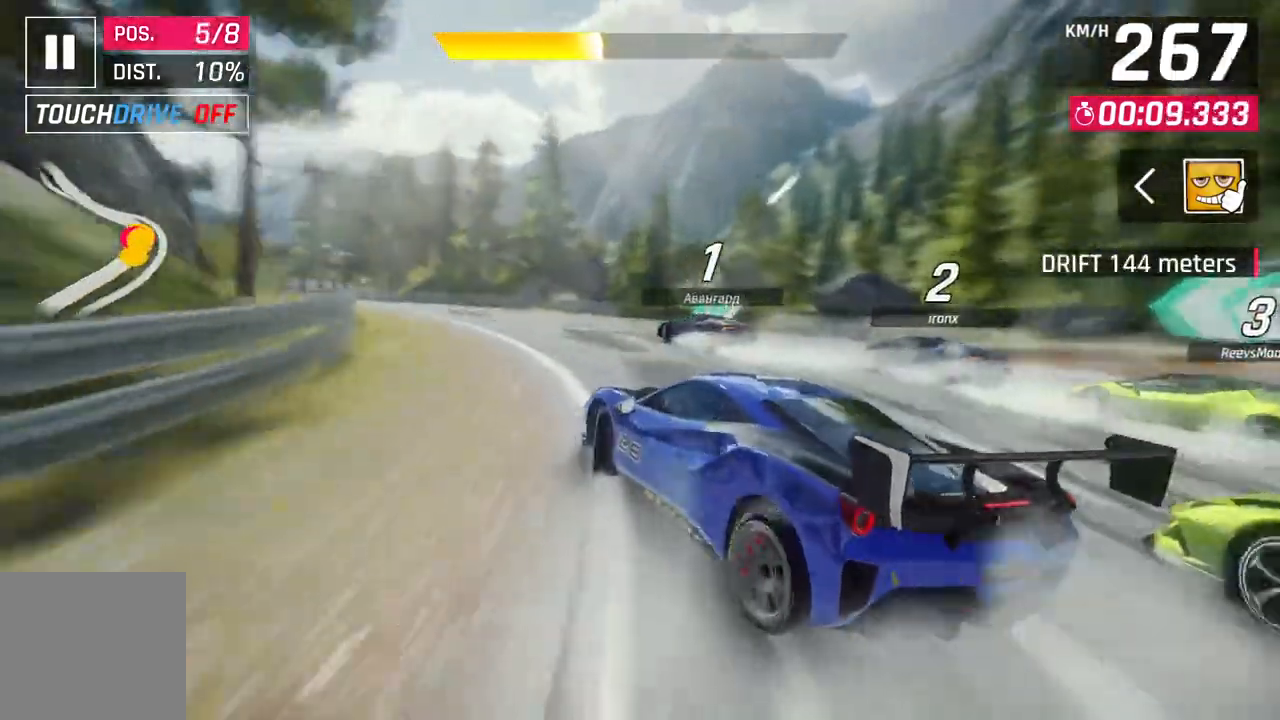
{"buttons": [], "left_stick": "left", "right_stick": "center", "events": []}
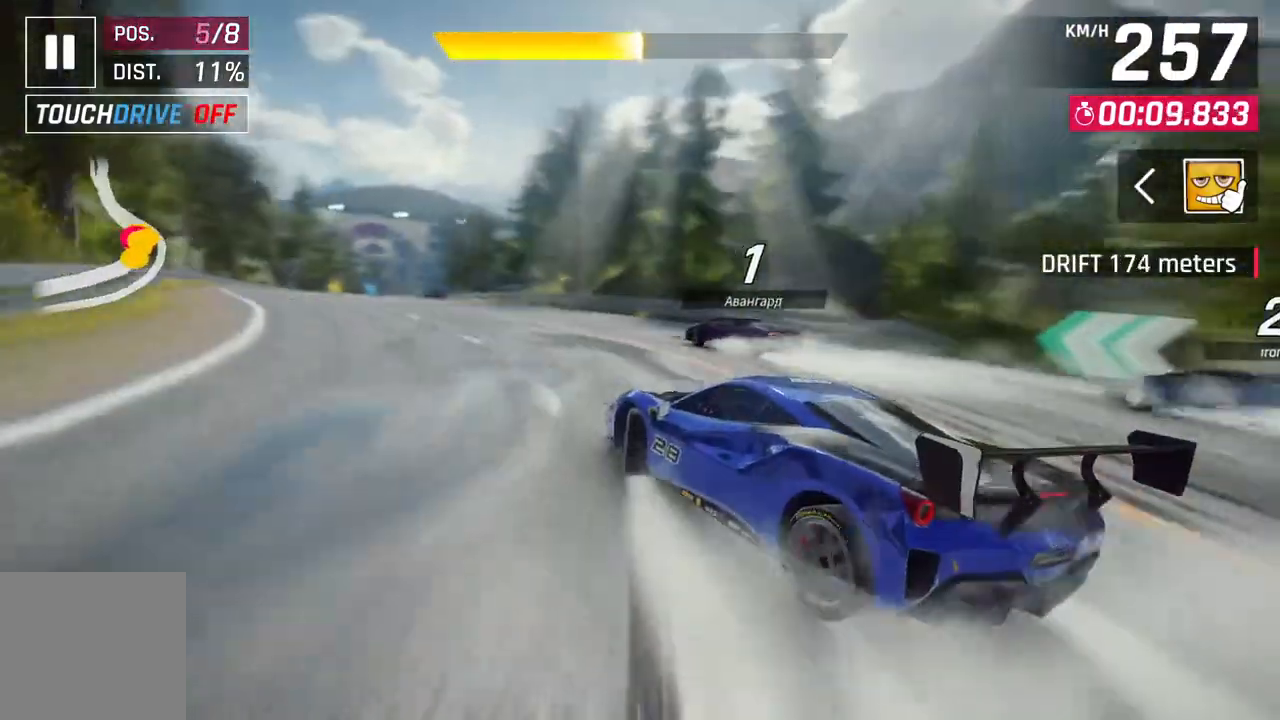
{"buttons": [], "left_stick": "center", "right_stick": "center", "events": [[317, "L2", "down"], [367, "left_stick", "center"], [433, "L2", "up"]]}
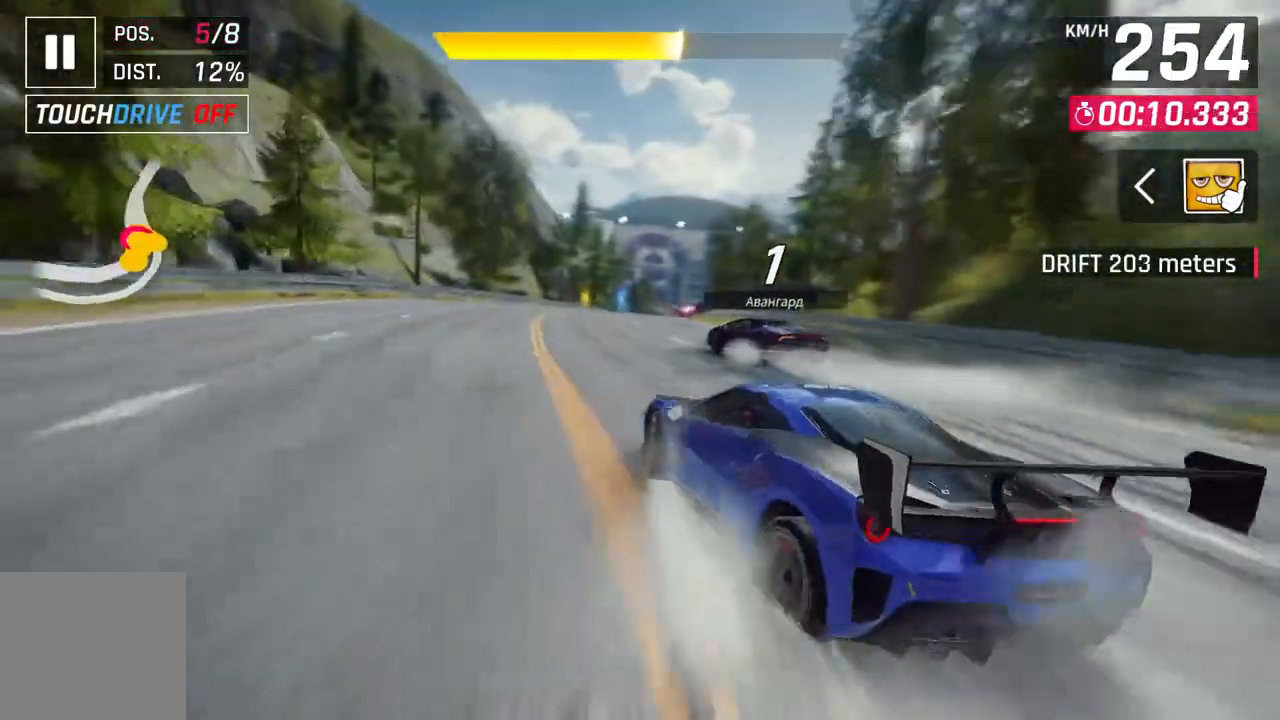
{"buttons": ["A", "R1"], "left_stick": "up-right", "right_stick": "center", "events": [[167, "A", "down"], [200, "R1", "down"], [217, "left_stick", "up-right"]]}
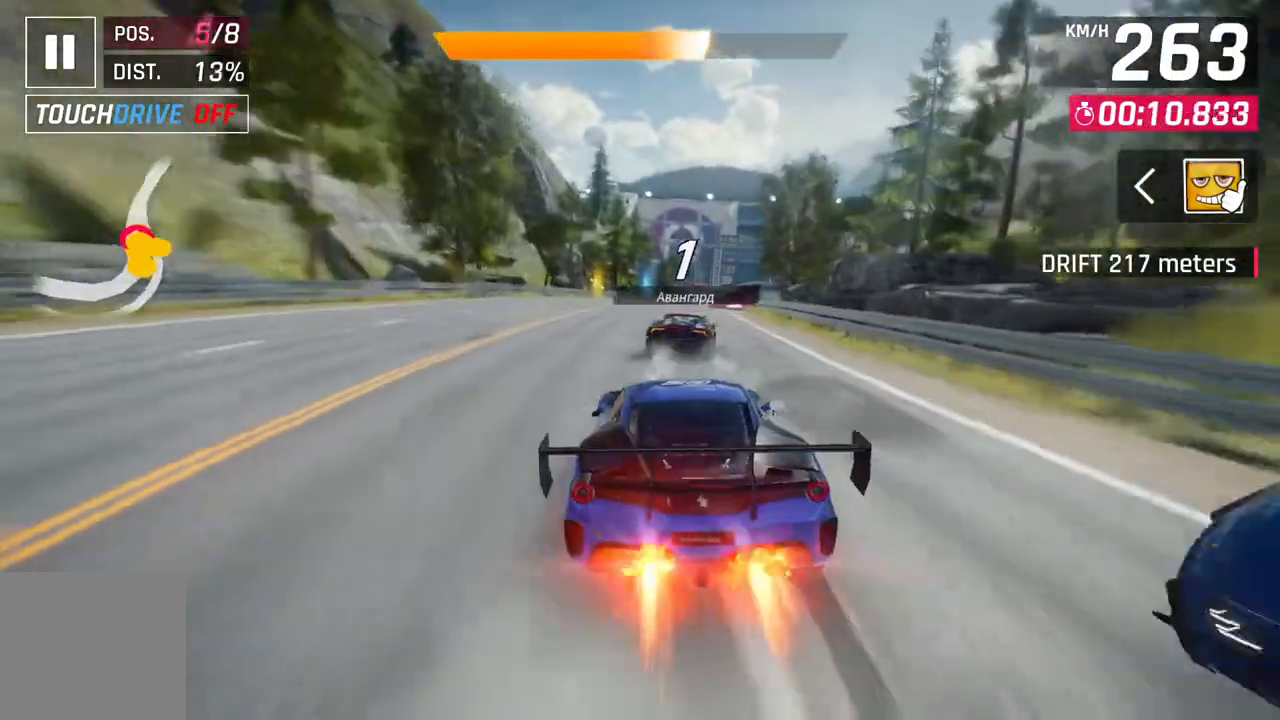
{"buttons": ["A", "R1"], "left_stick": "center", "right_stick": "center", "events": [[183, "left_stick", "center"]]}
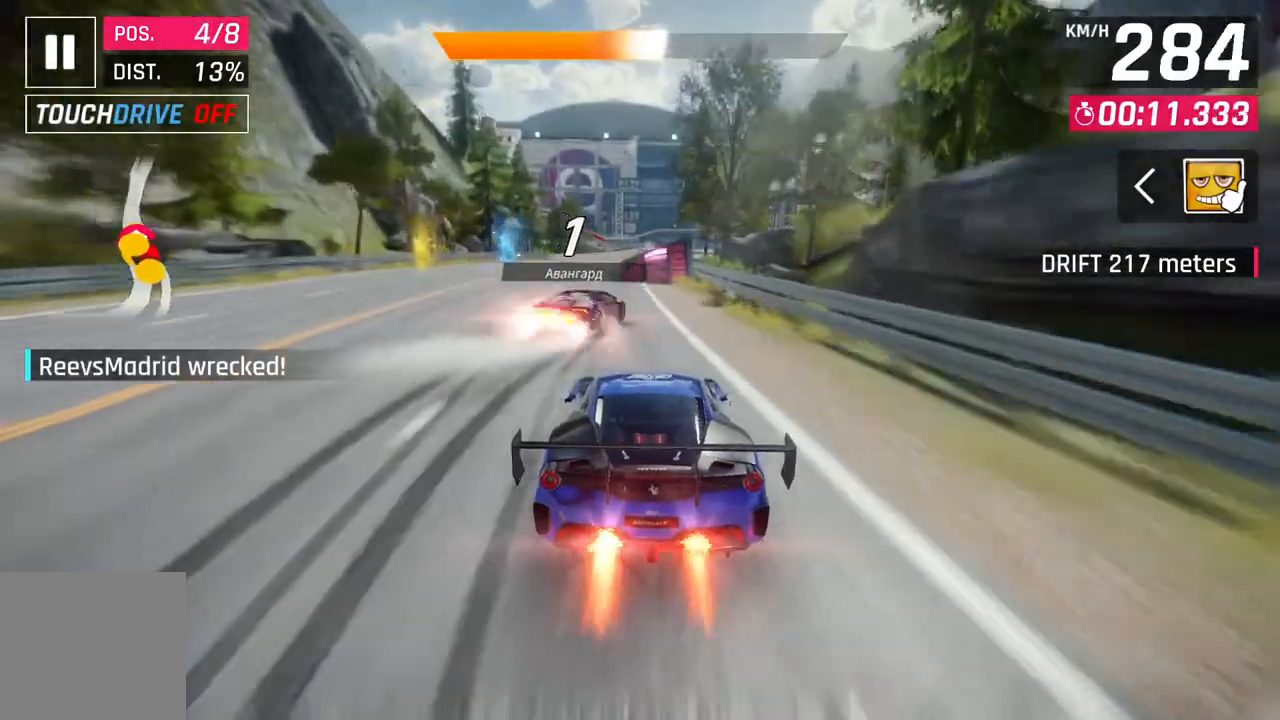
{"buttons": ["A", "R1"], "left_stick": "up-right", "right_stick": "center", "events": [[217, "left_stick", "up-right"]]}
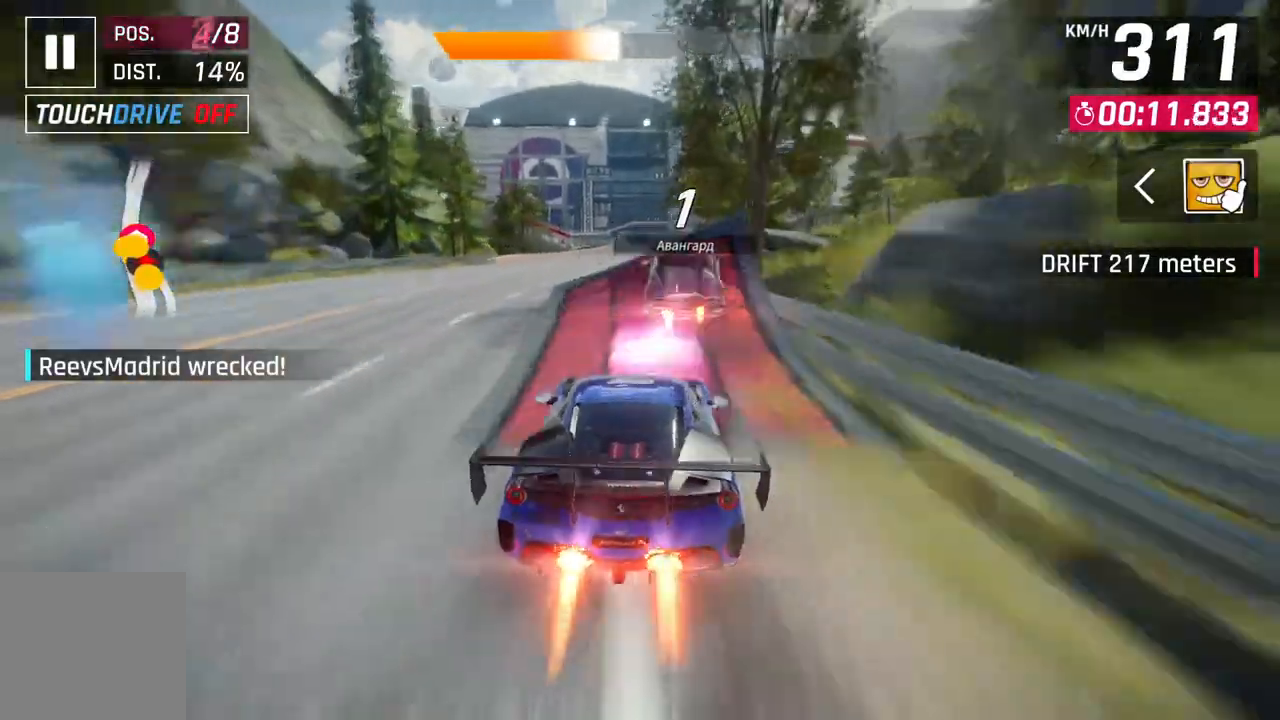
{"buttons": ["A", "R1"], "left_stick": "up-right", "right_stick": "center", "events": []}
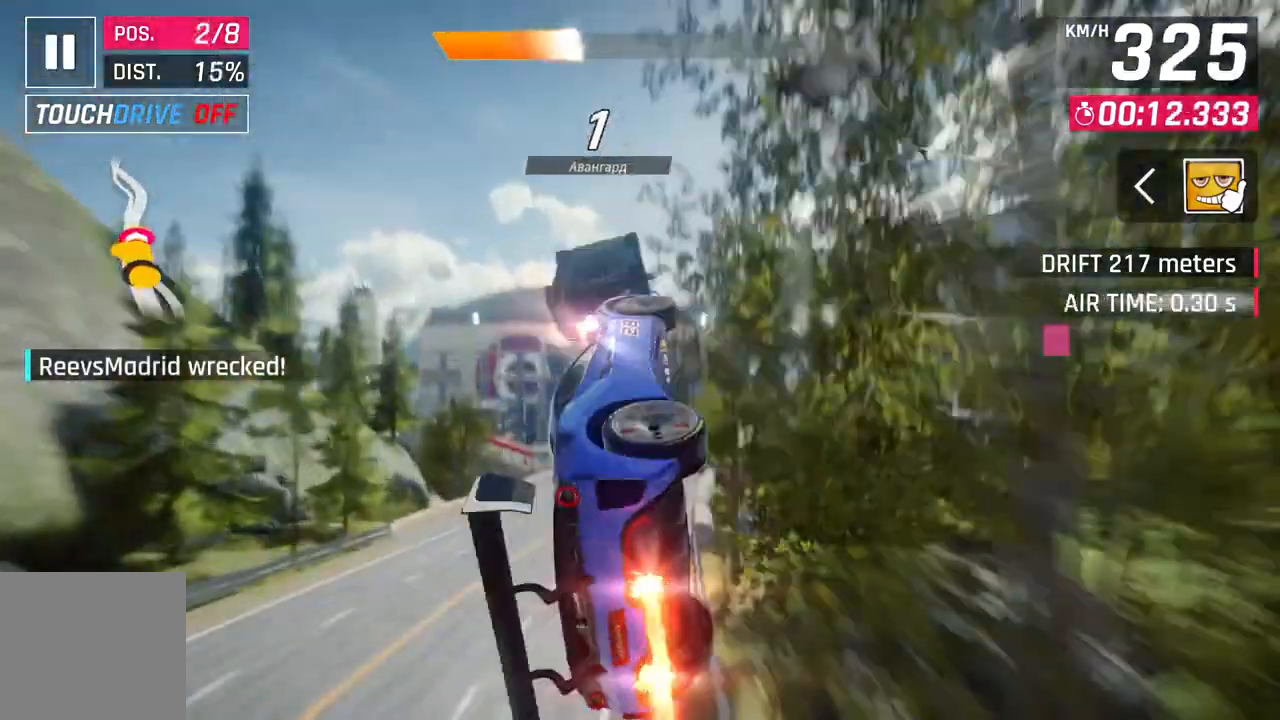
{"buttons": ["A", "R1"], "left_stick": "up-right", "right_stick": "center", "events": []}
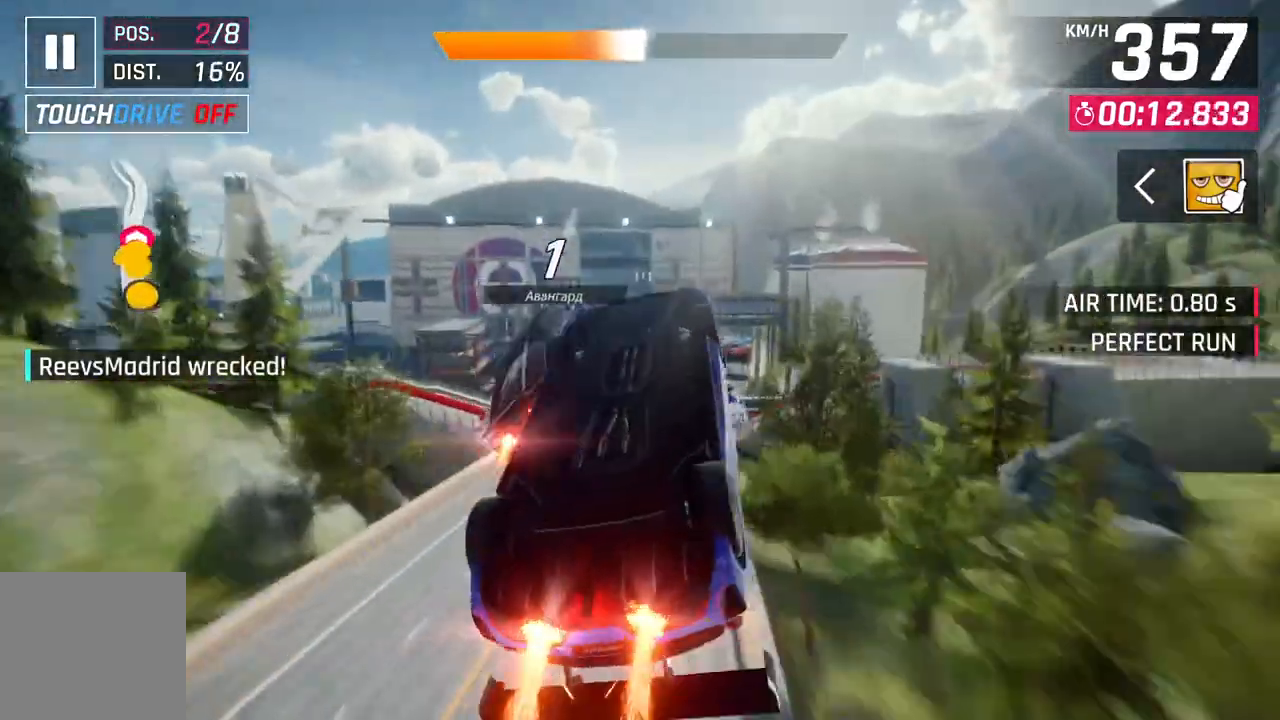
{"buttons": ["A", "R1"], "left_stick": "center", "right_stick": "center", "events": [[417, "left_stick", "center"]]}
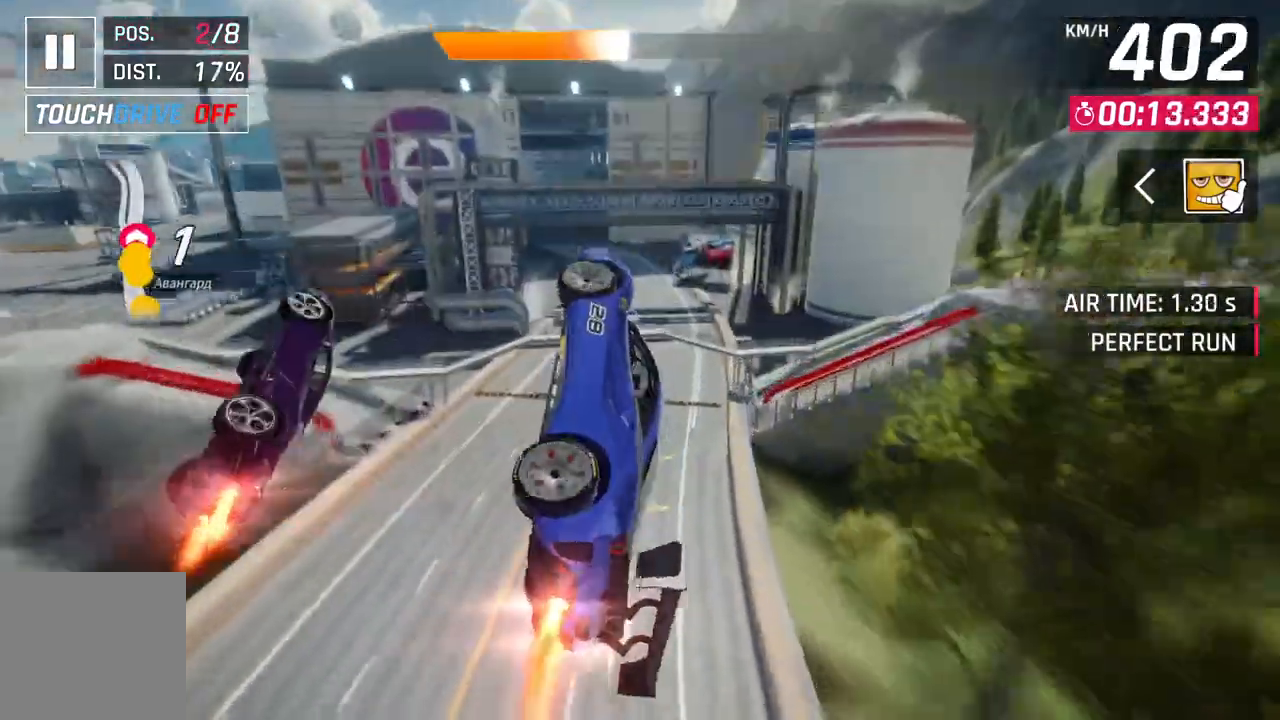
{"buttons": ["A", "R1"], "left_stick": "up-left", "right_stick": "center", "events": [[350, "left_stick", "up-left"]]}
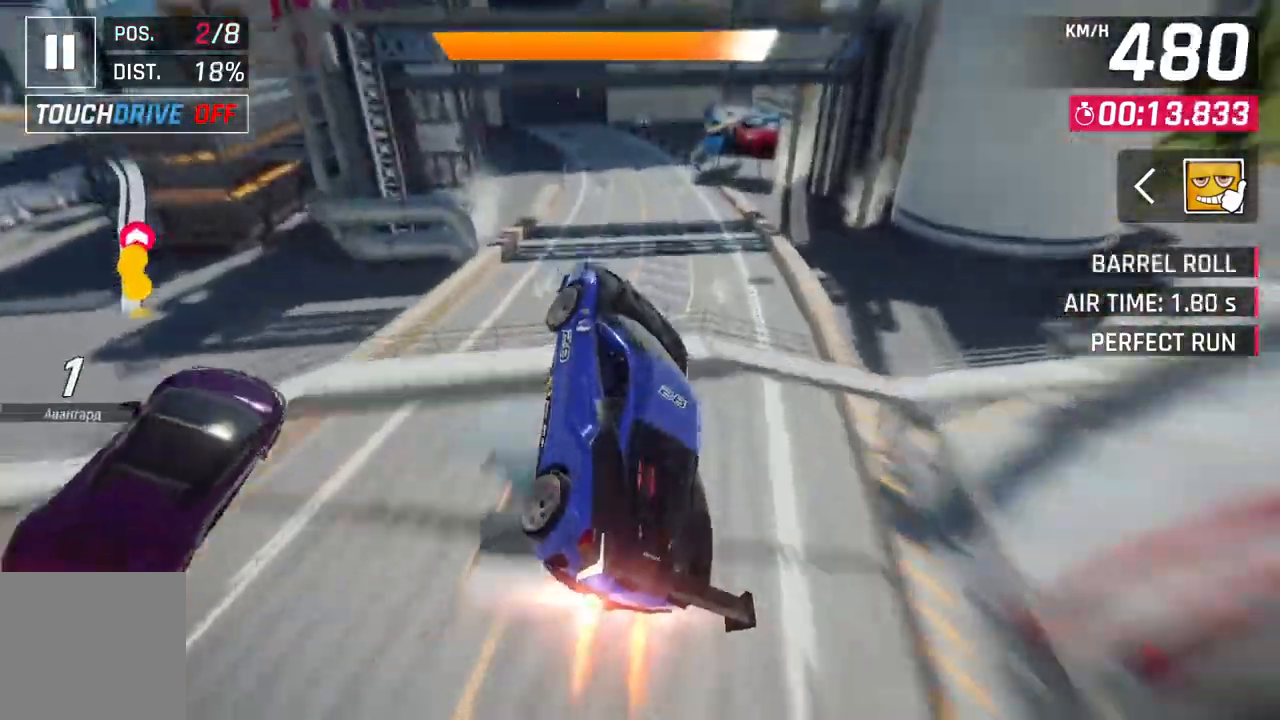
{"buttons": ["A"], "left_stick": "center", "right_stick": "center", "events": [[267, "A", "up"], [300, "R1", "up"], [300, "left_stick", "left"], [383, "L2", "down"], [417, "left_stick", "center"], [467, "A", "down"], [467, "L2", "up"]]}